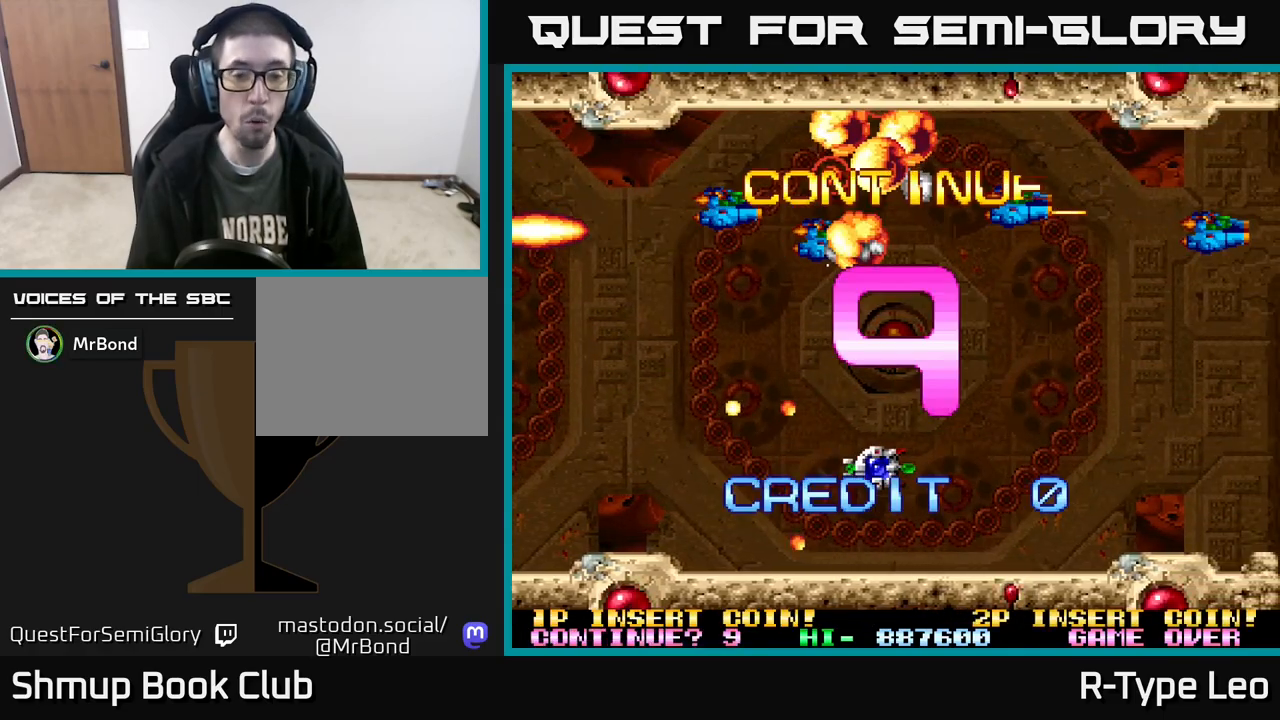
Gameplay with a controller (Xbox layout); each line is a JSON object with the inputs held at the frame after it. "events" lists button and stick changes between this image and that frame as [ms after this image, input, new state], when the widget could be followed in between. Not read: left_stick right_stick.
{"buttons": ["R2"], "events": []}
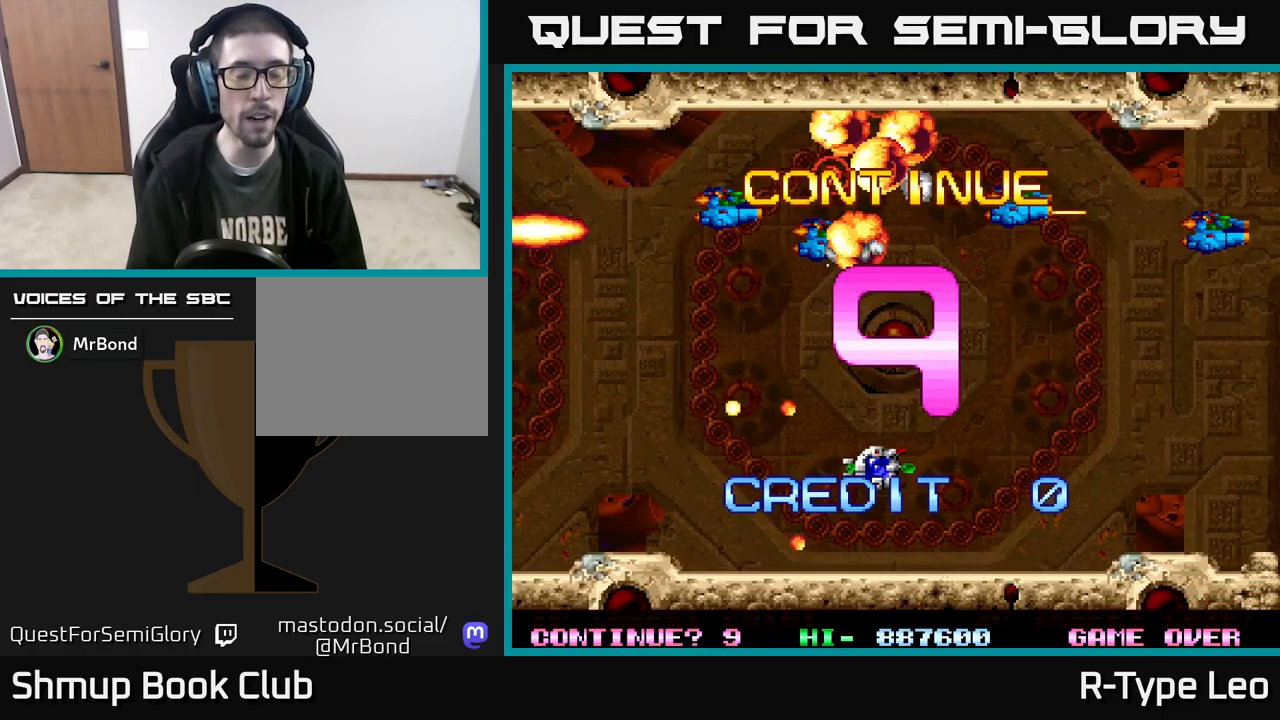
{"buttons": ["R2"], "events": []}
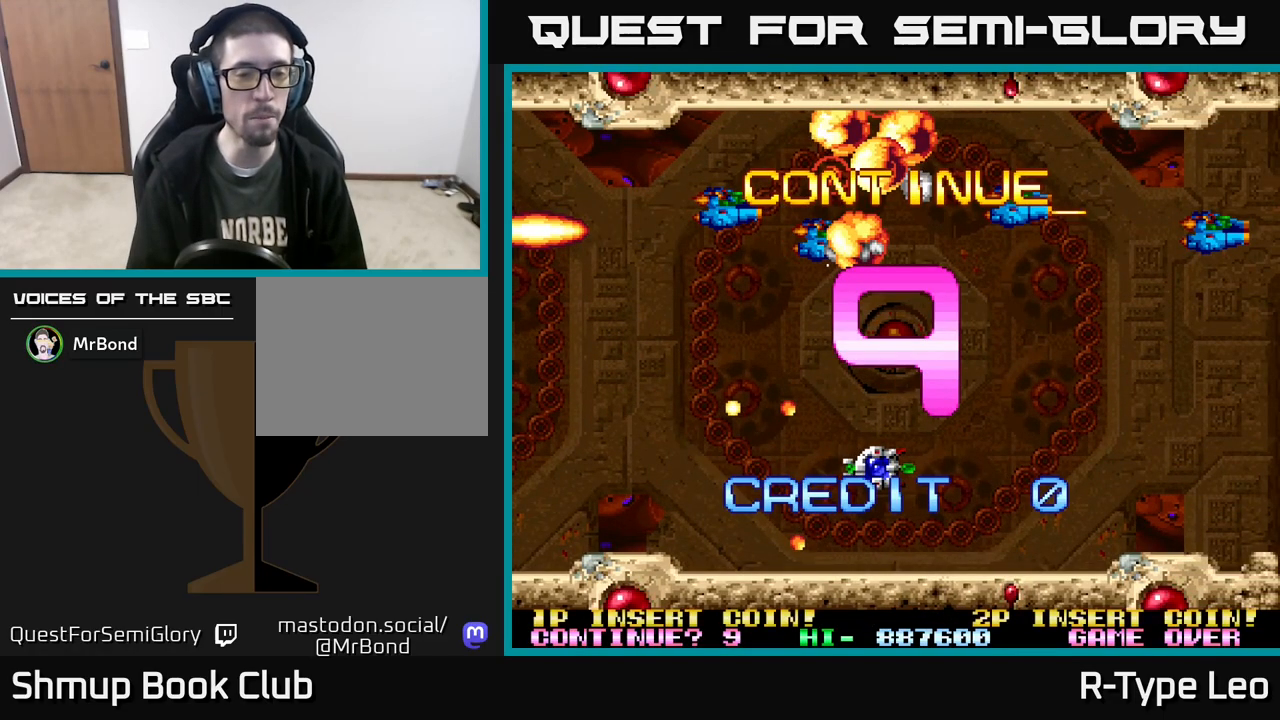
{"buttons": ["R2"], "events": []}
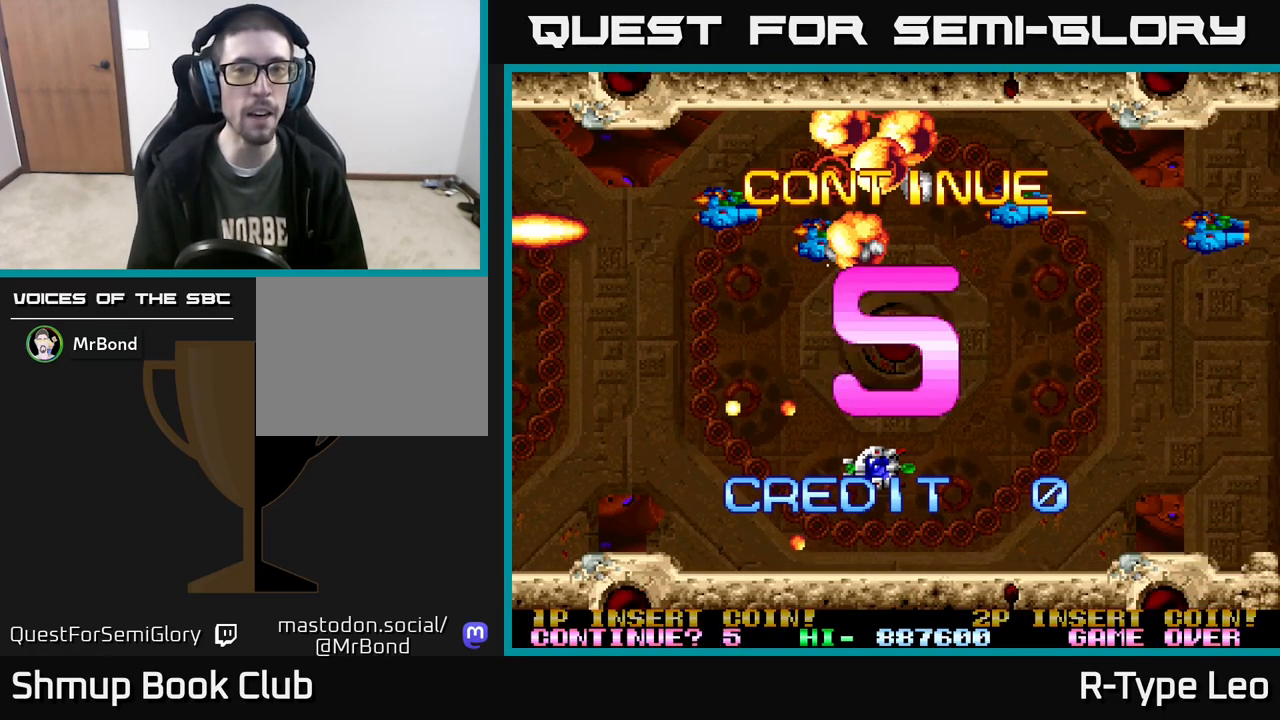
{"buttons": ["R2"], "events": []}
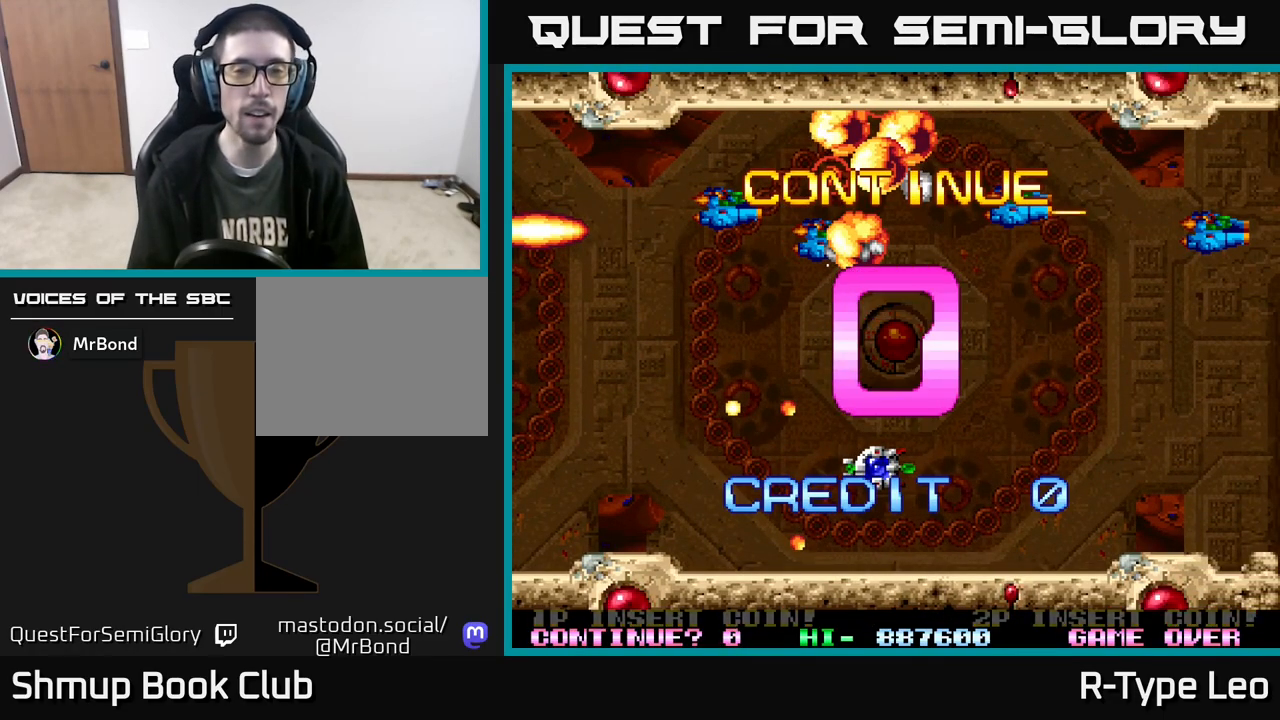
{"buttons": ["R2"], "events": []}
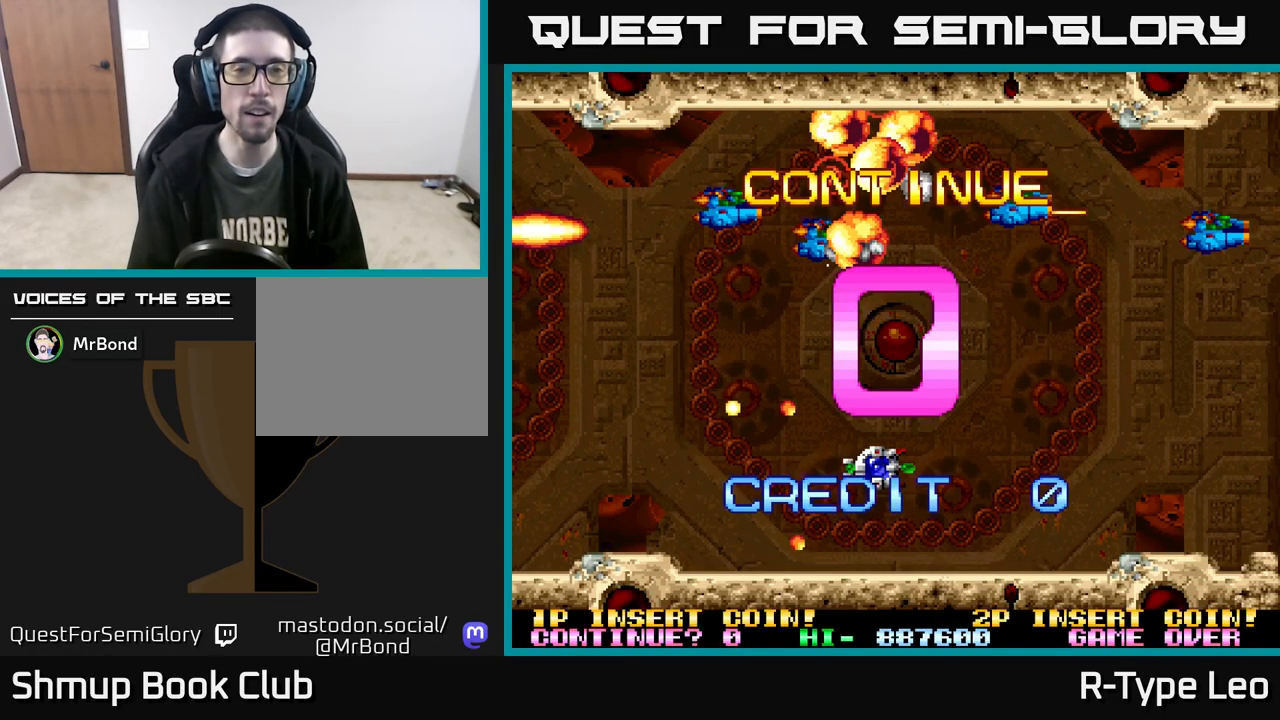
{"buttons": ["R2"], "events": []}
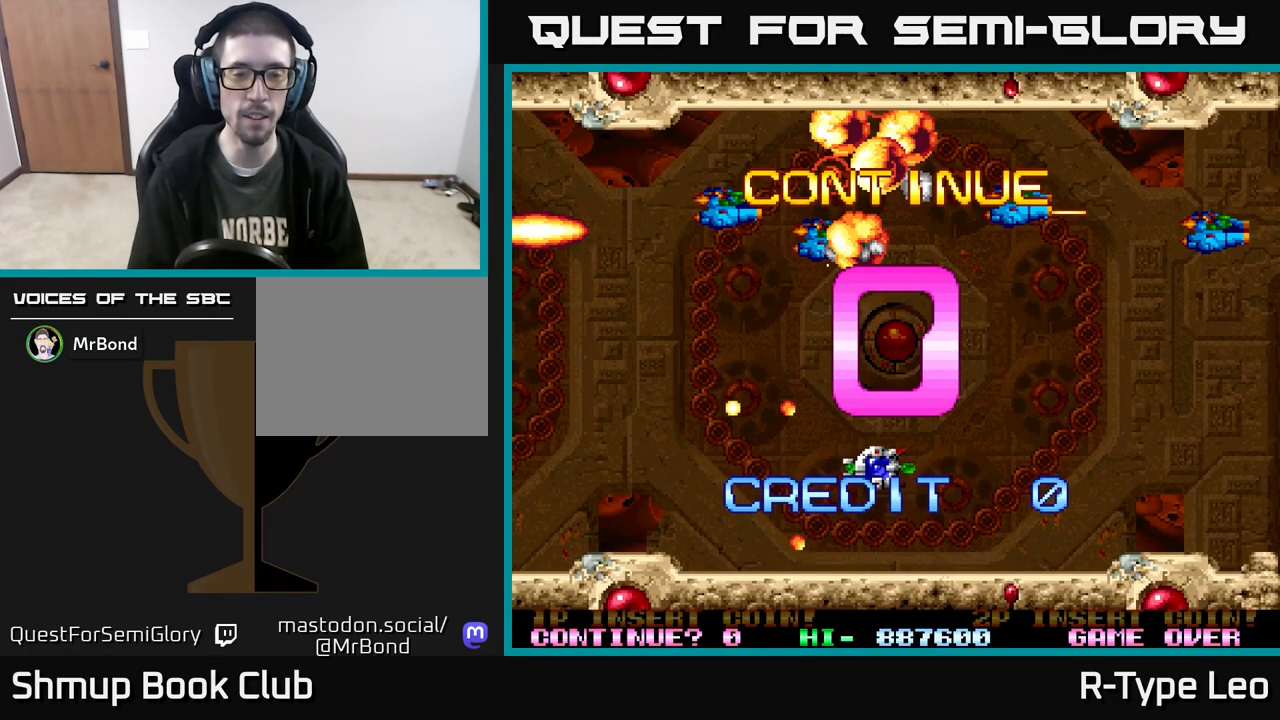
{"buttons": [], "events": [[467, "R2", "up"]]}
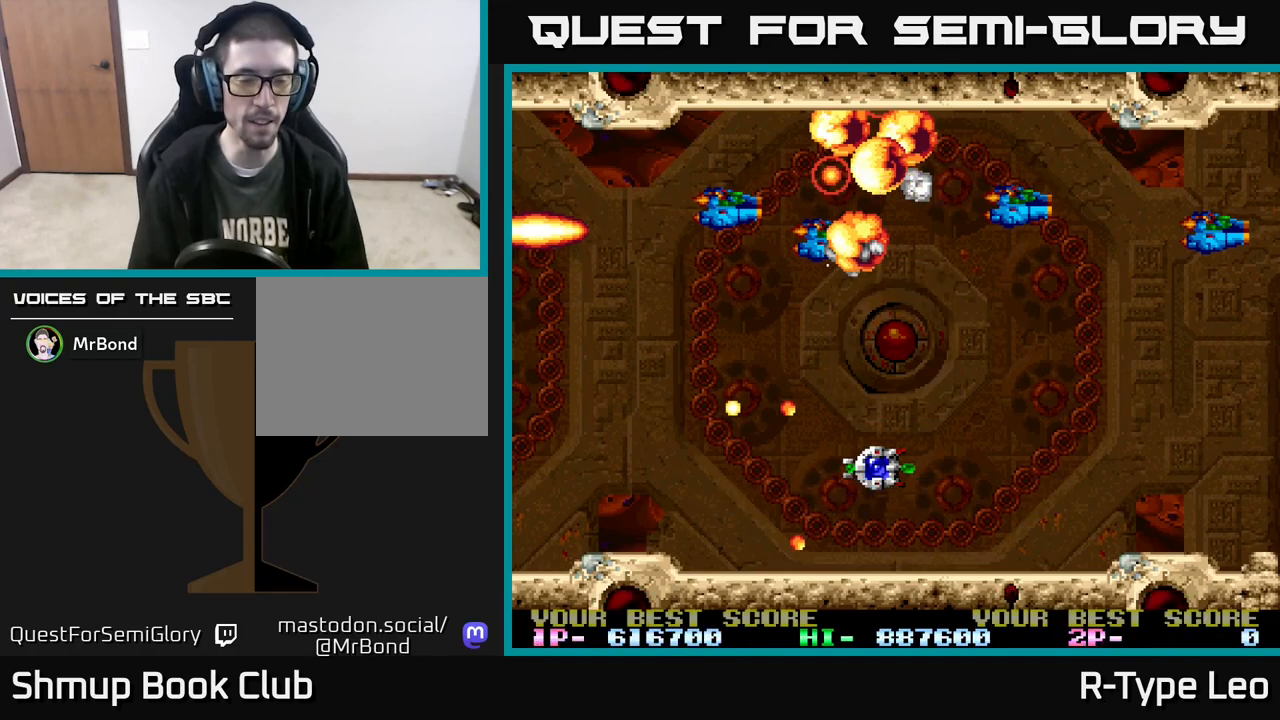
{"buttons": [], "events": []}
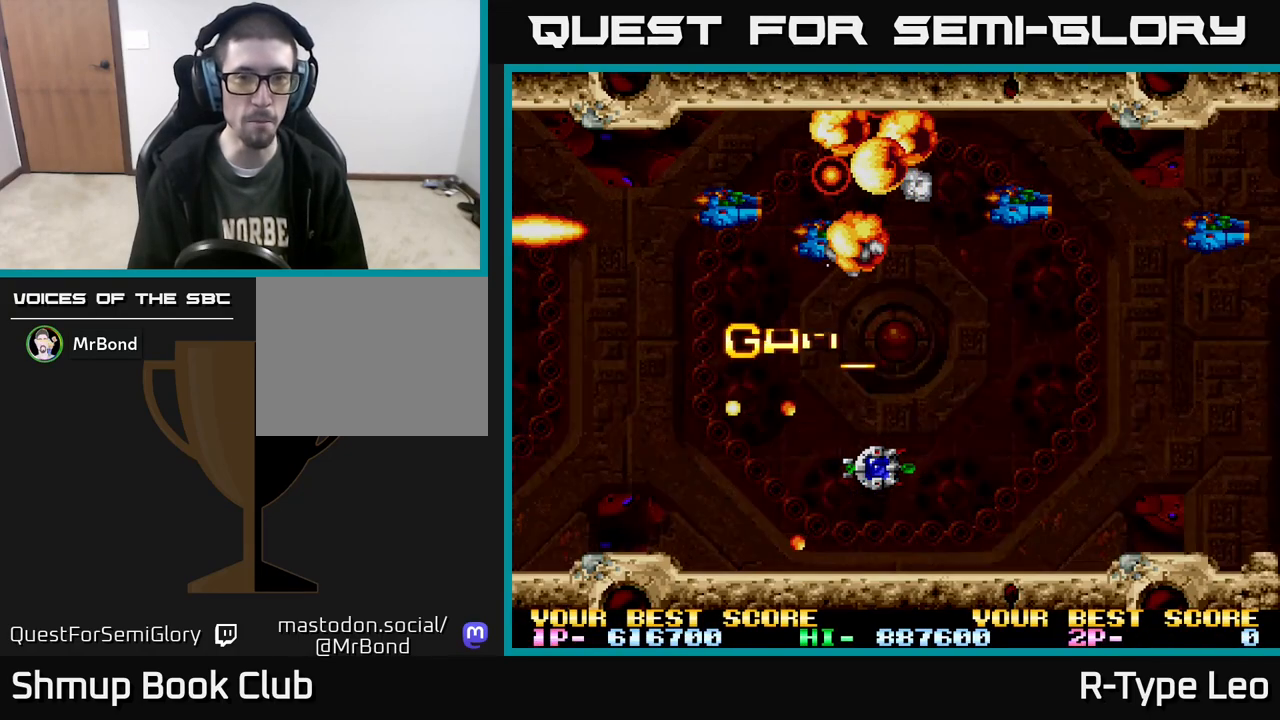
{"buttons": [], "events": []}
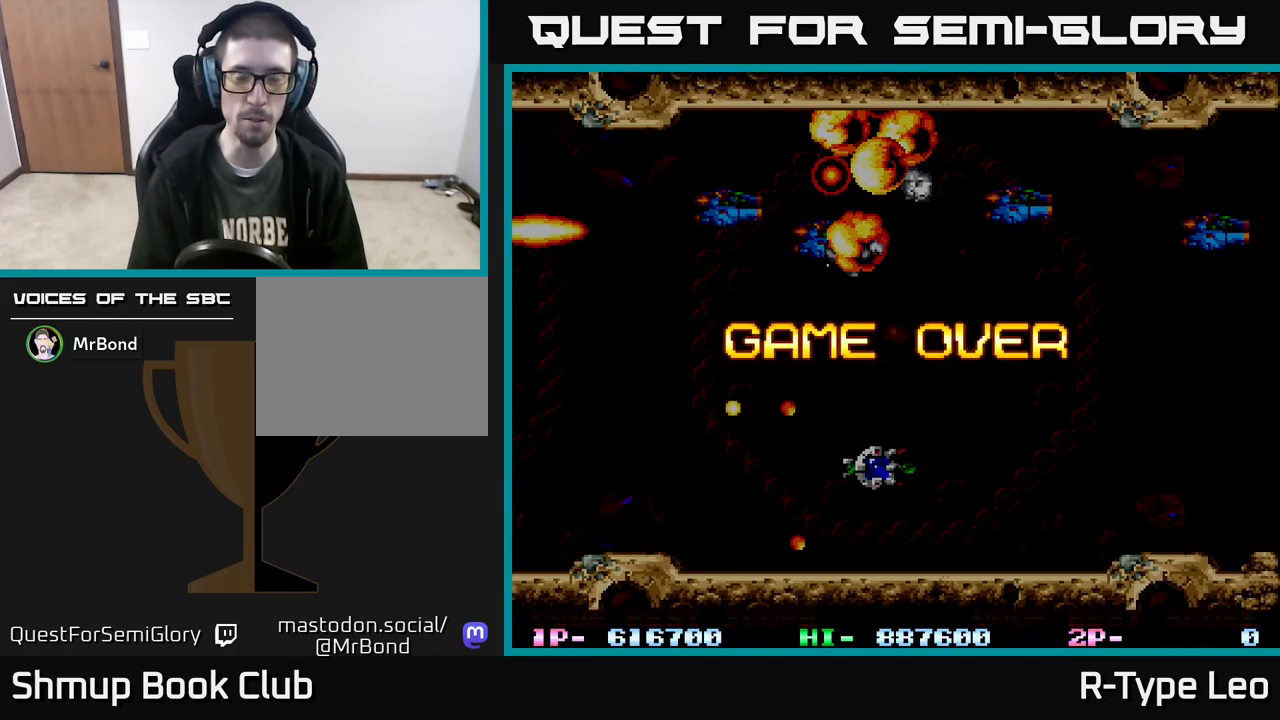
{"buttons": ["R2"], "events": [[83, "R2", "down"]]}
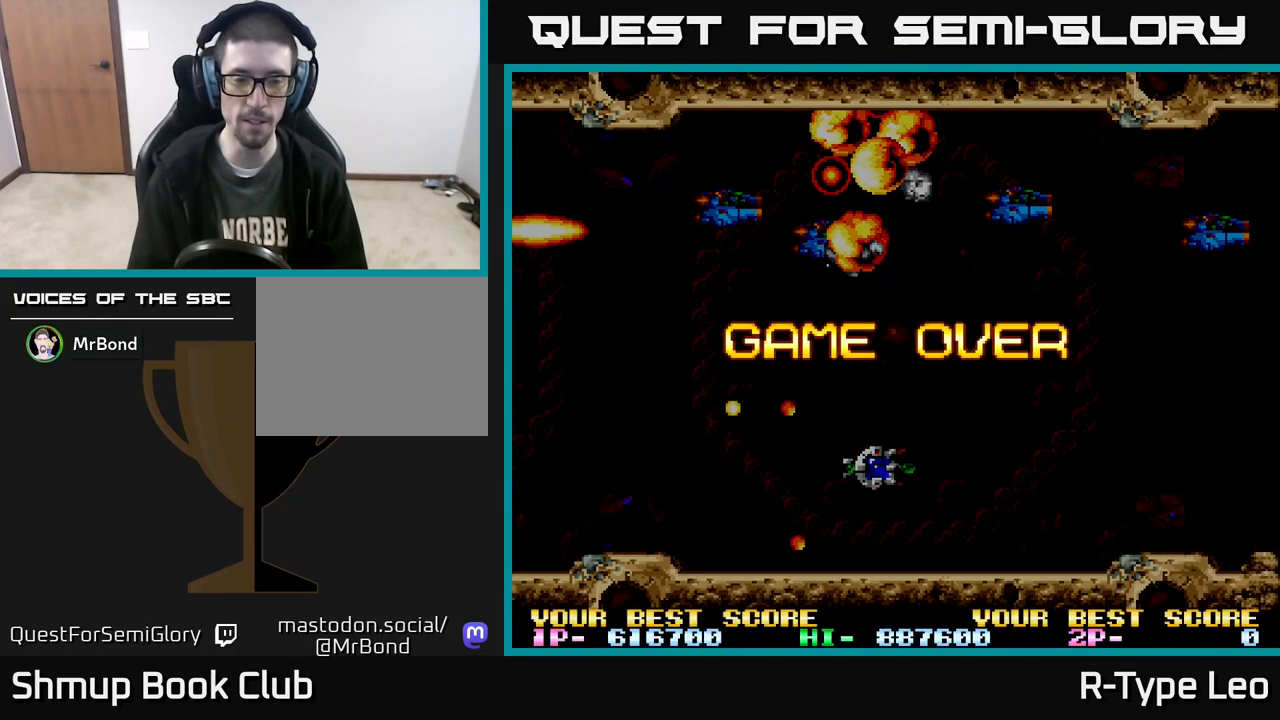
{"buttons": ["R2"], "events": []}
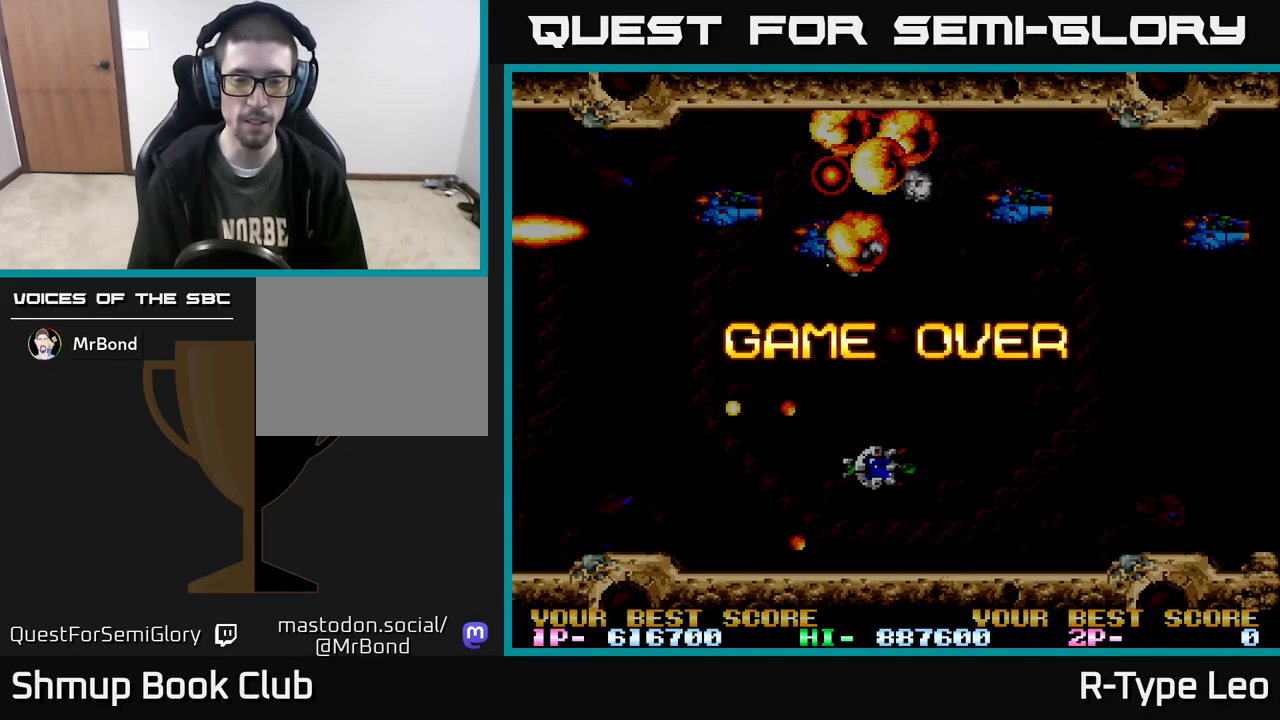
{"buttons": ["R2"], "events": []}
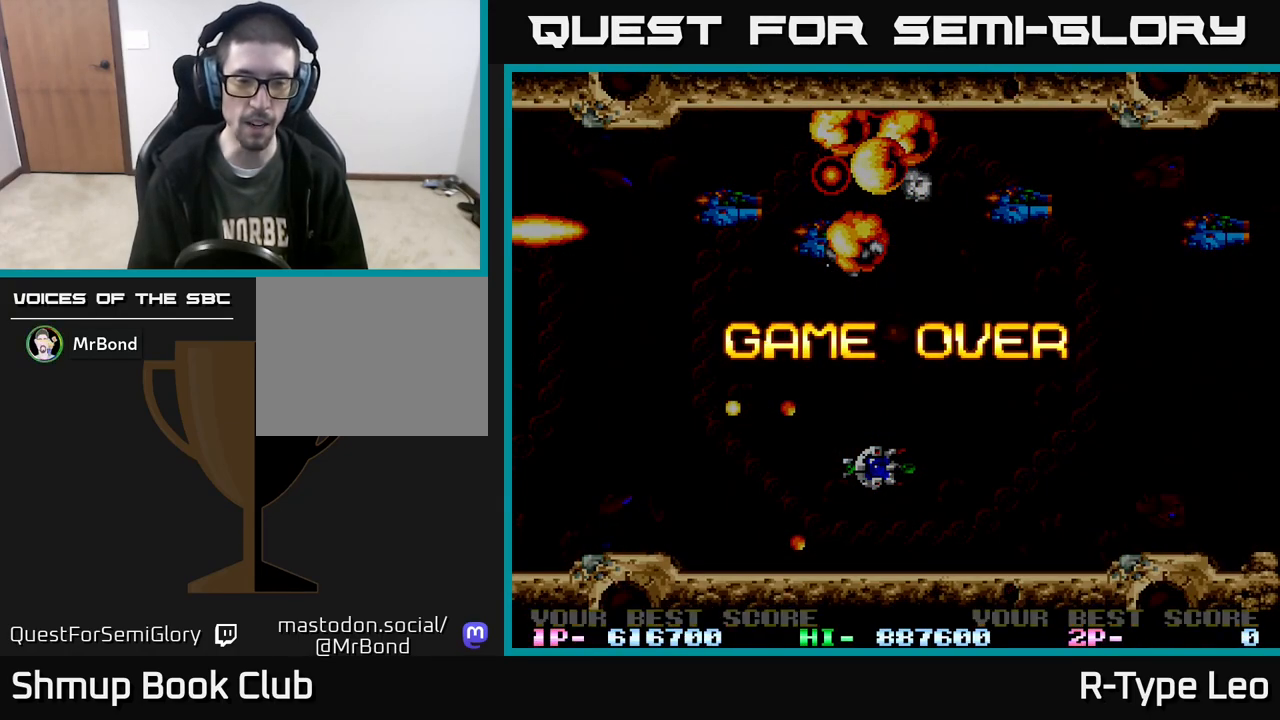
{"buttons": ["R2"], "events": [[167, "R2", "up"], [400, "R2", "down"]]}
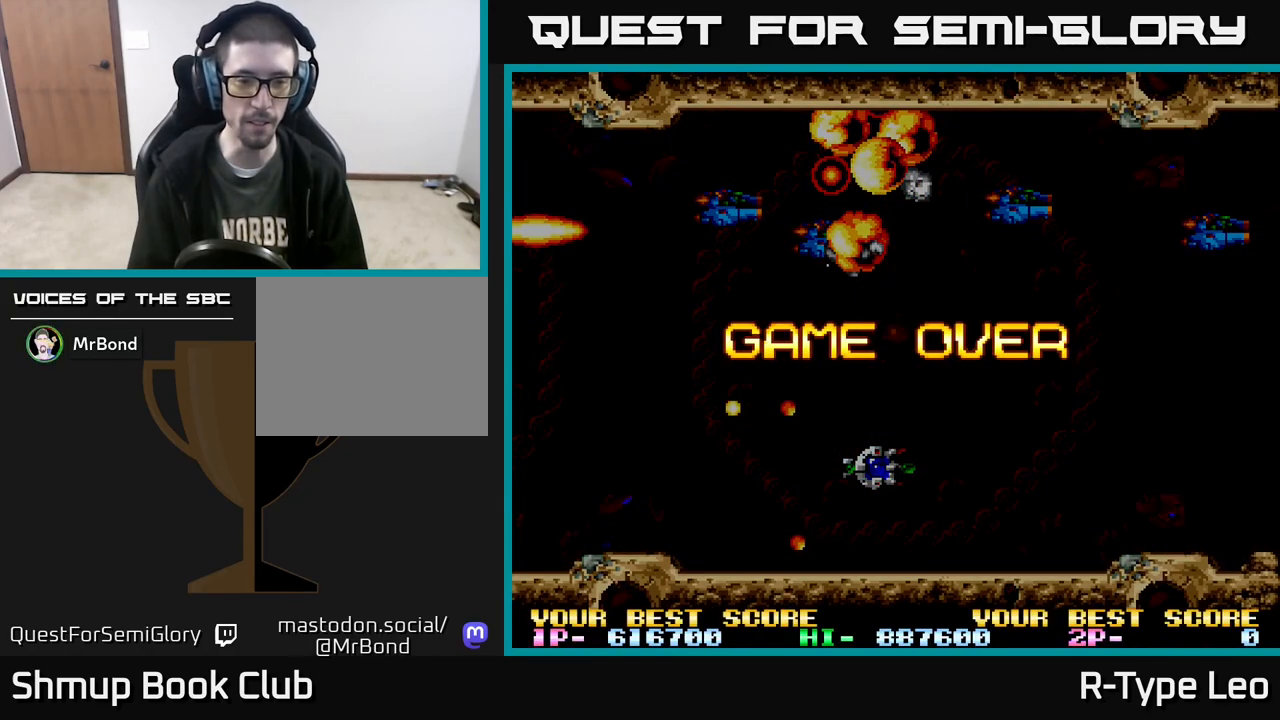
{"buttons": ["R2"], "events": []}
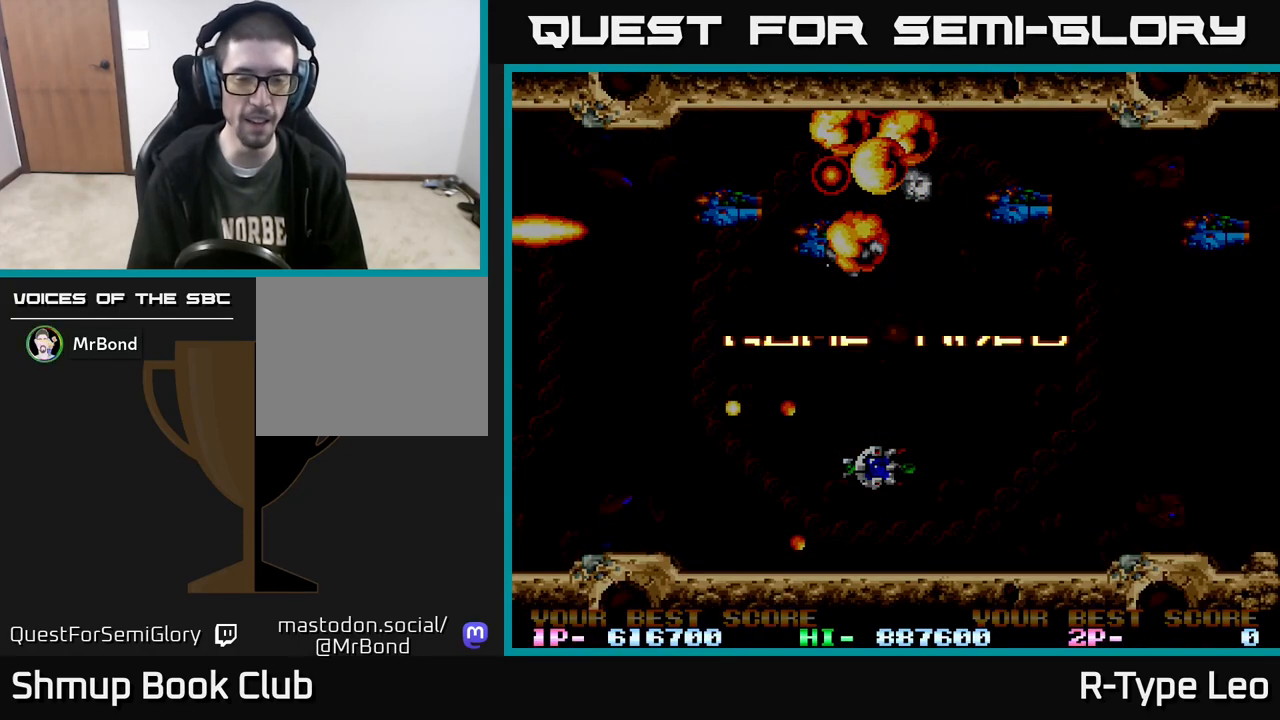
{"buttons": [], "events": [[500, "R2", "up"]]}
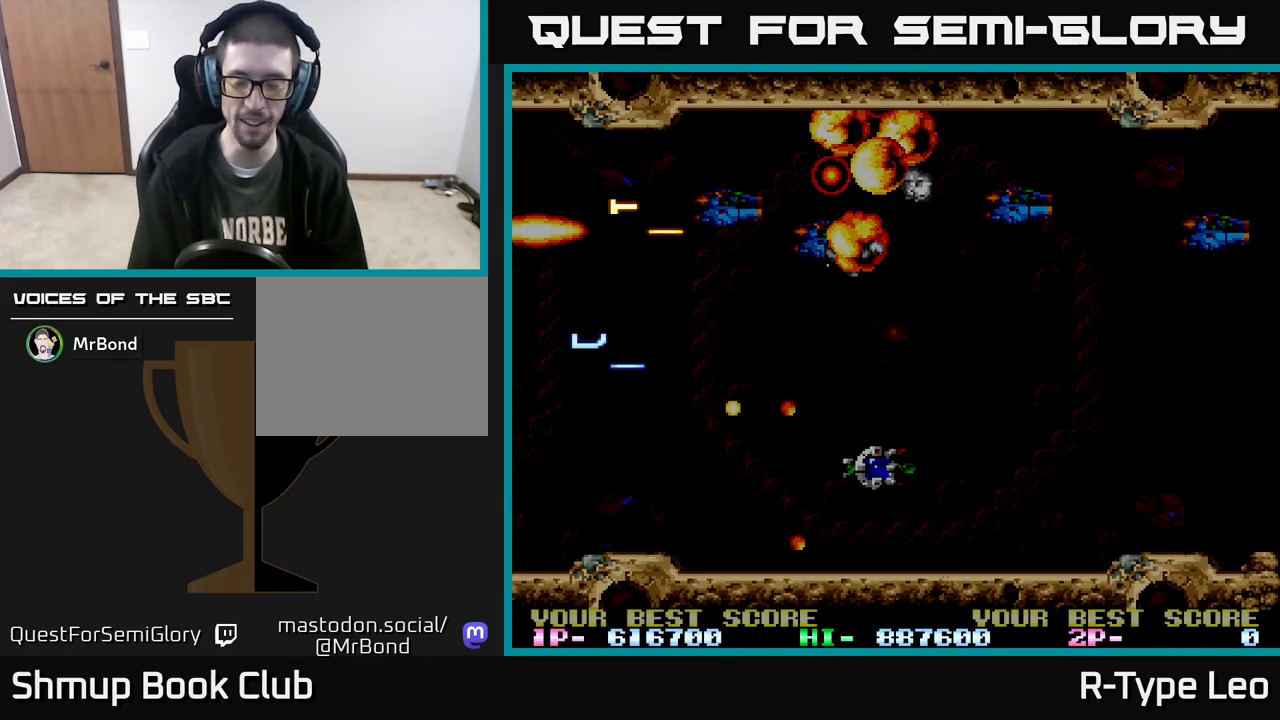
{"buttons": ["R2"], "events": [[183, "R2", "down"]]}
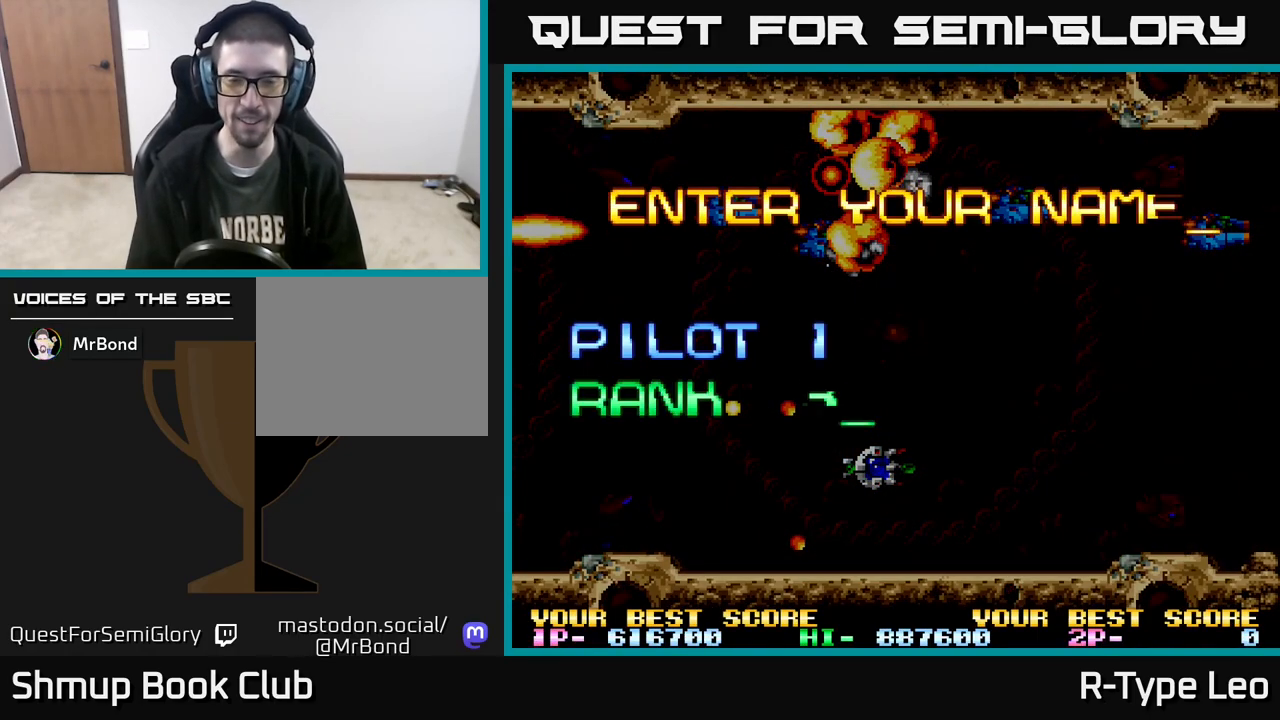
{"buttons": ["R2"], "events": []}
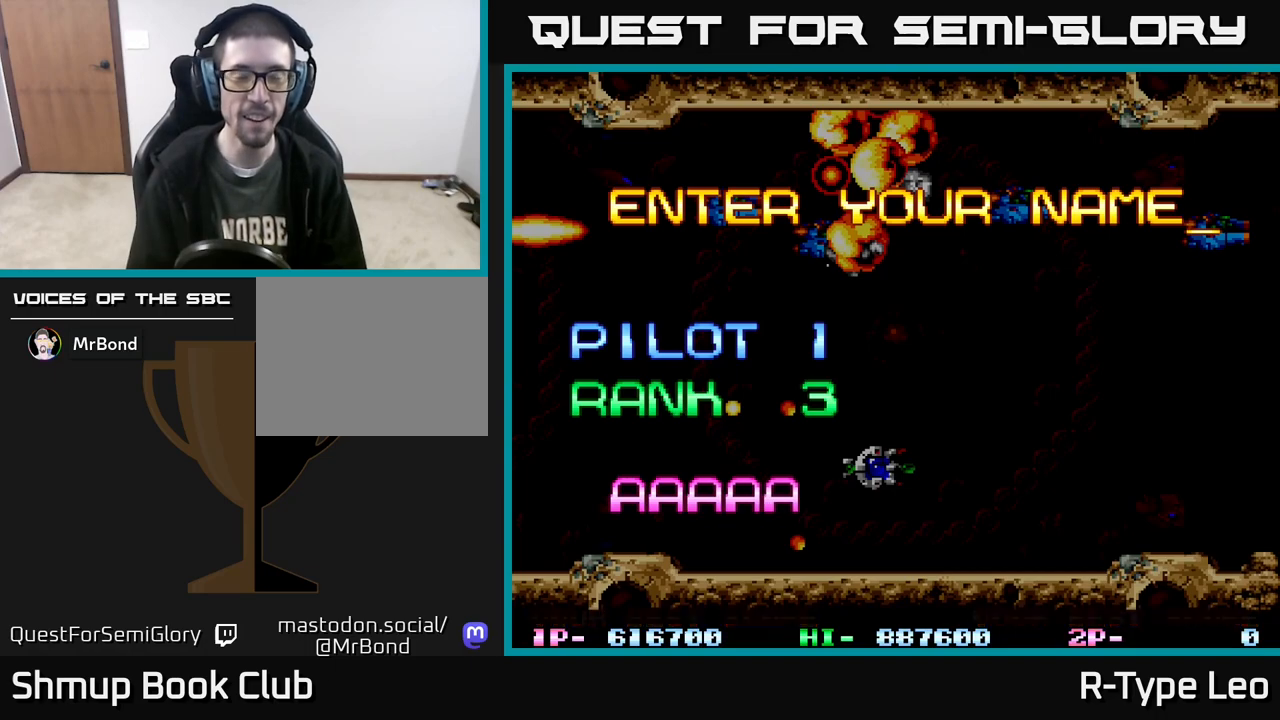
{"buttons": ["R2"], "events": []}
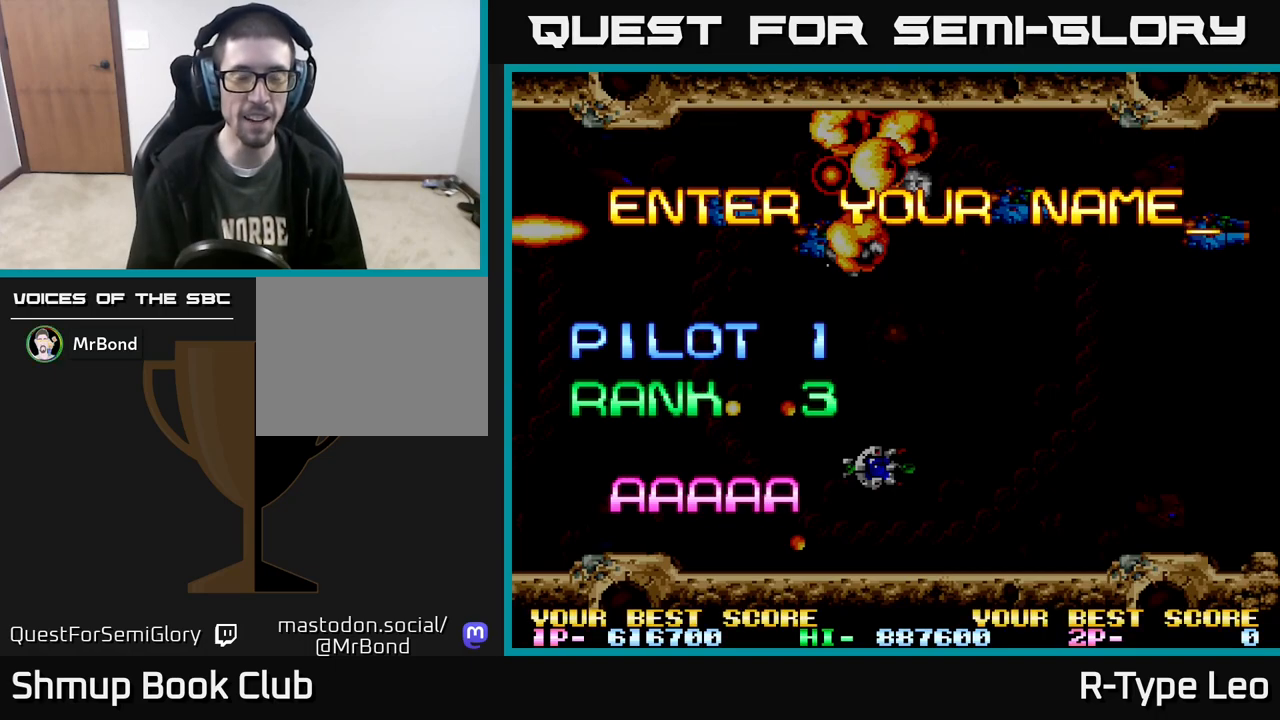
{"buttons": ["R2"], "events": []}
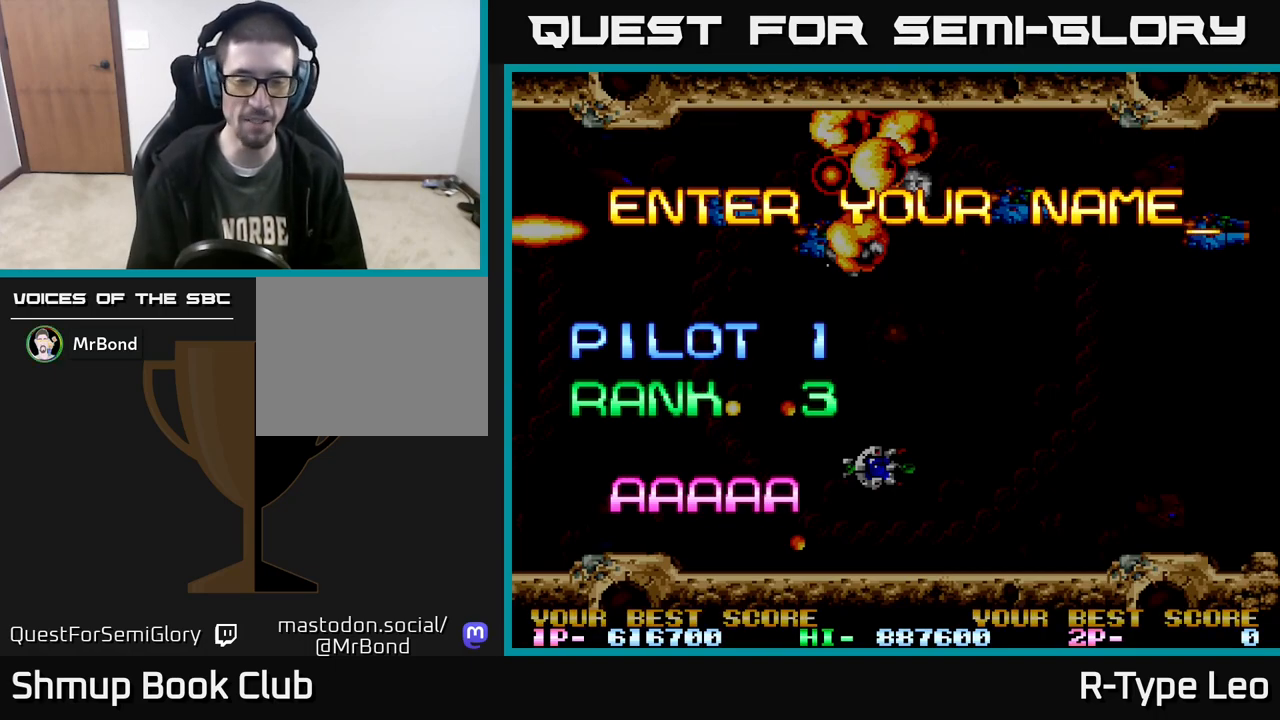
{"buttons": ["R2"], "events": []}
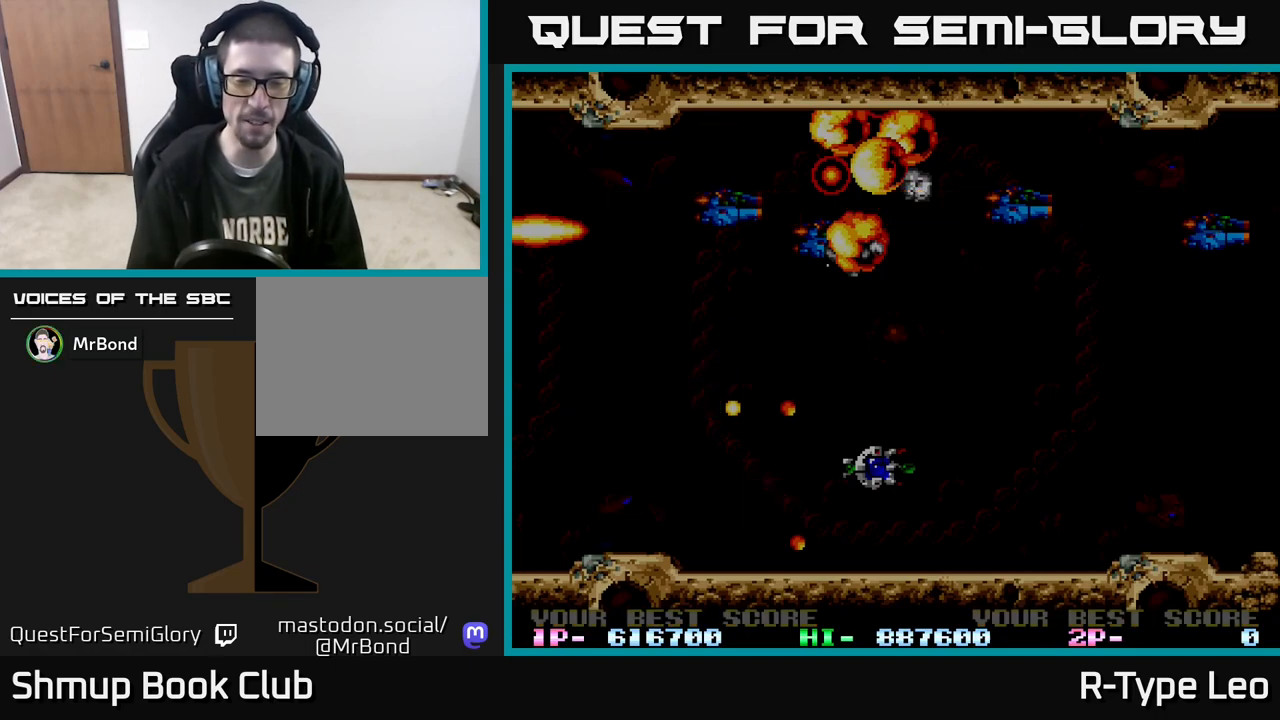
{"buttons": ["R2"], "events": []}
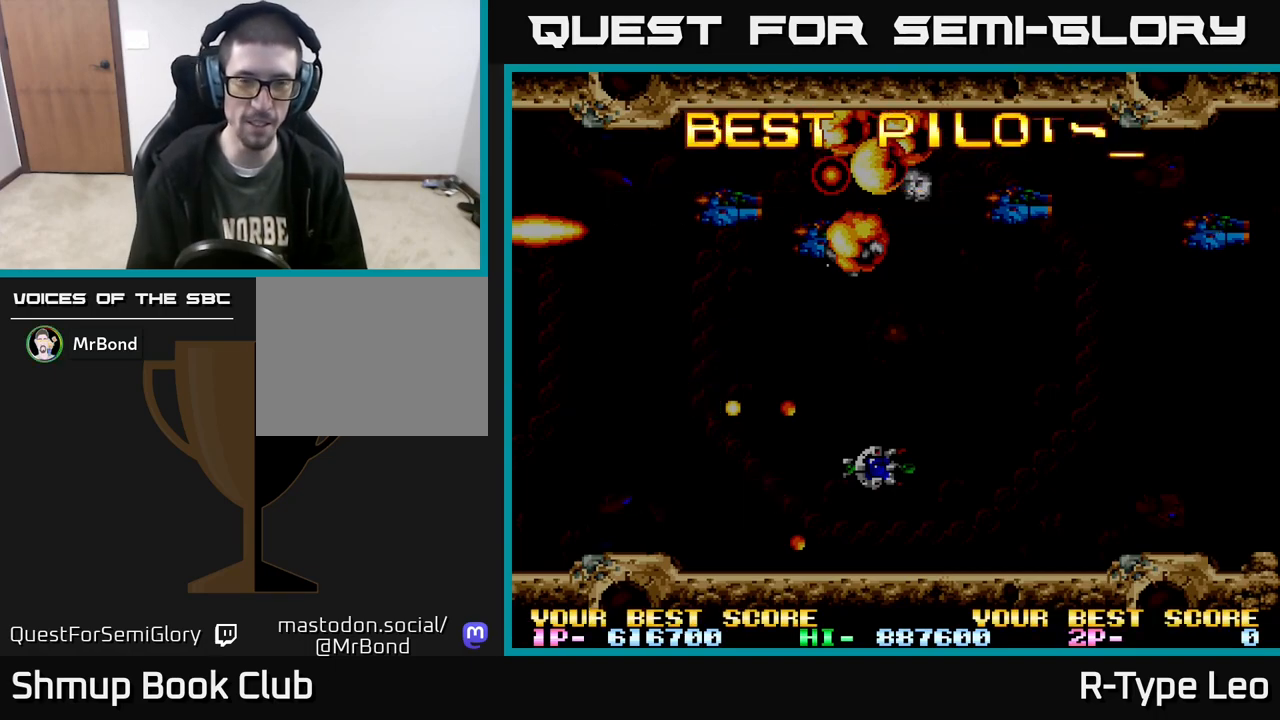
{"buttons": ["R2"], "events": []}
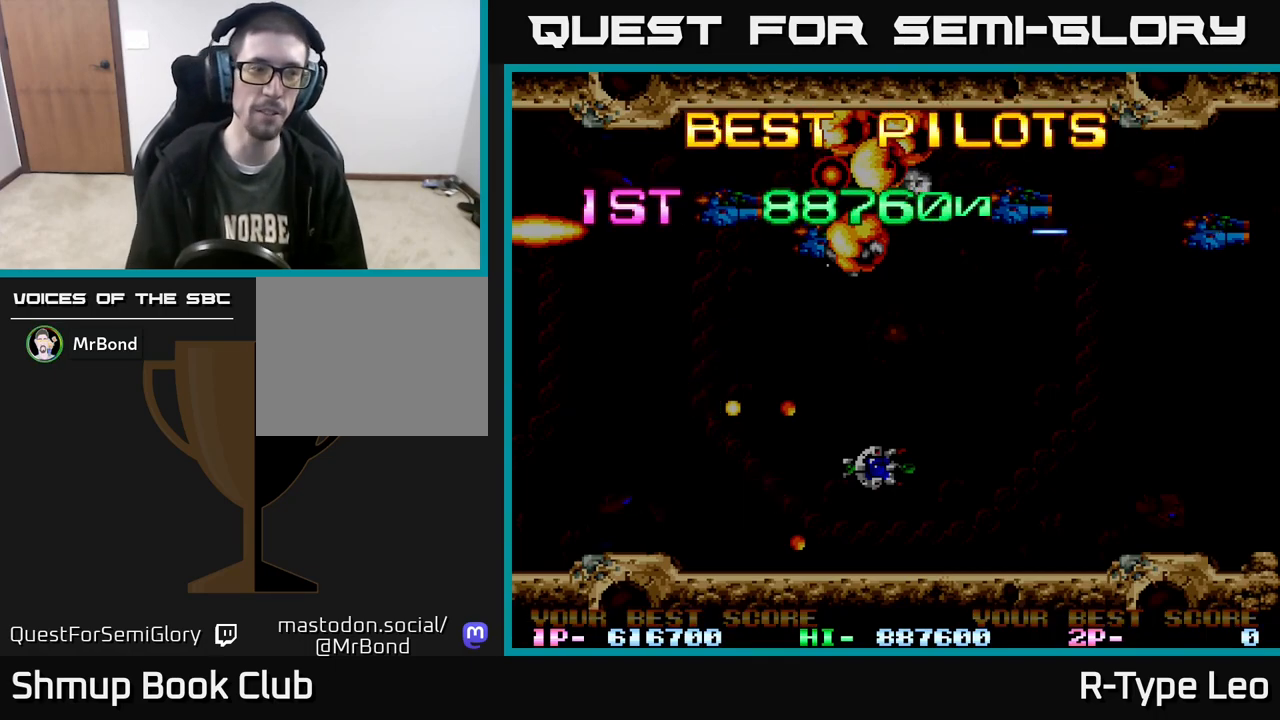
{"buttons": [], "events": [[317, "R2", "up"]]}
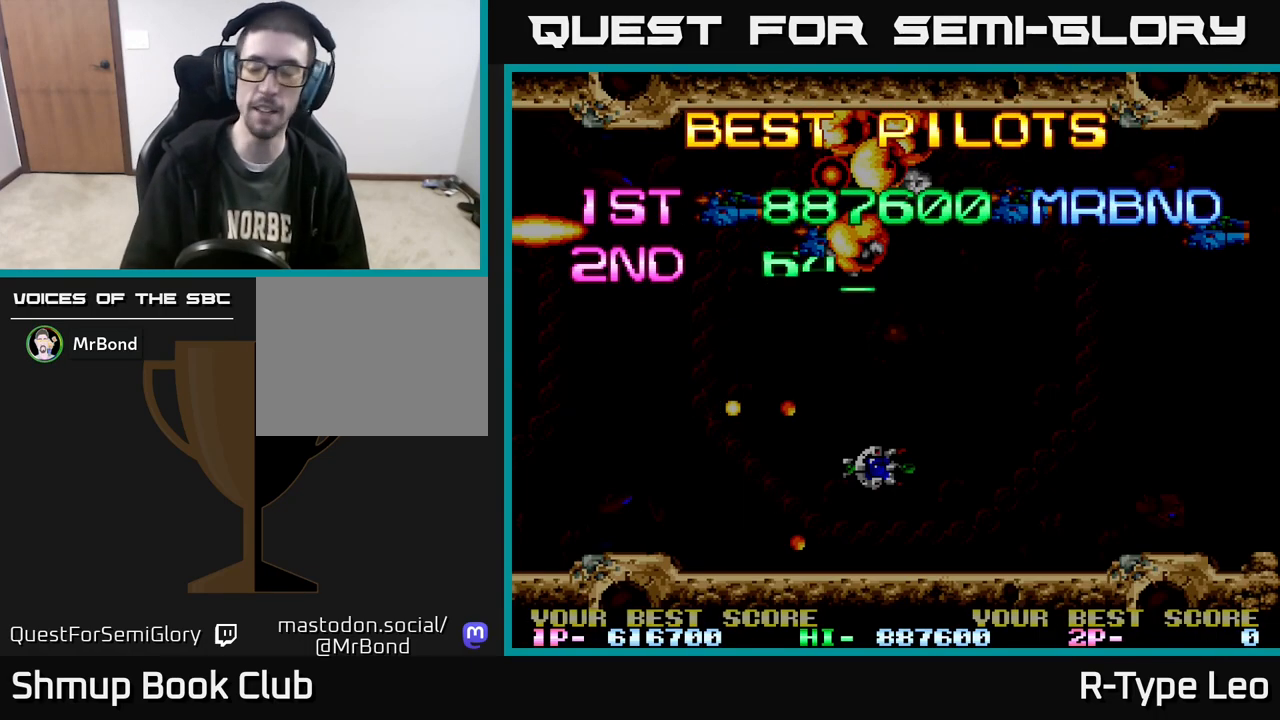
{"buttons": [], "events": []}
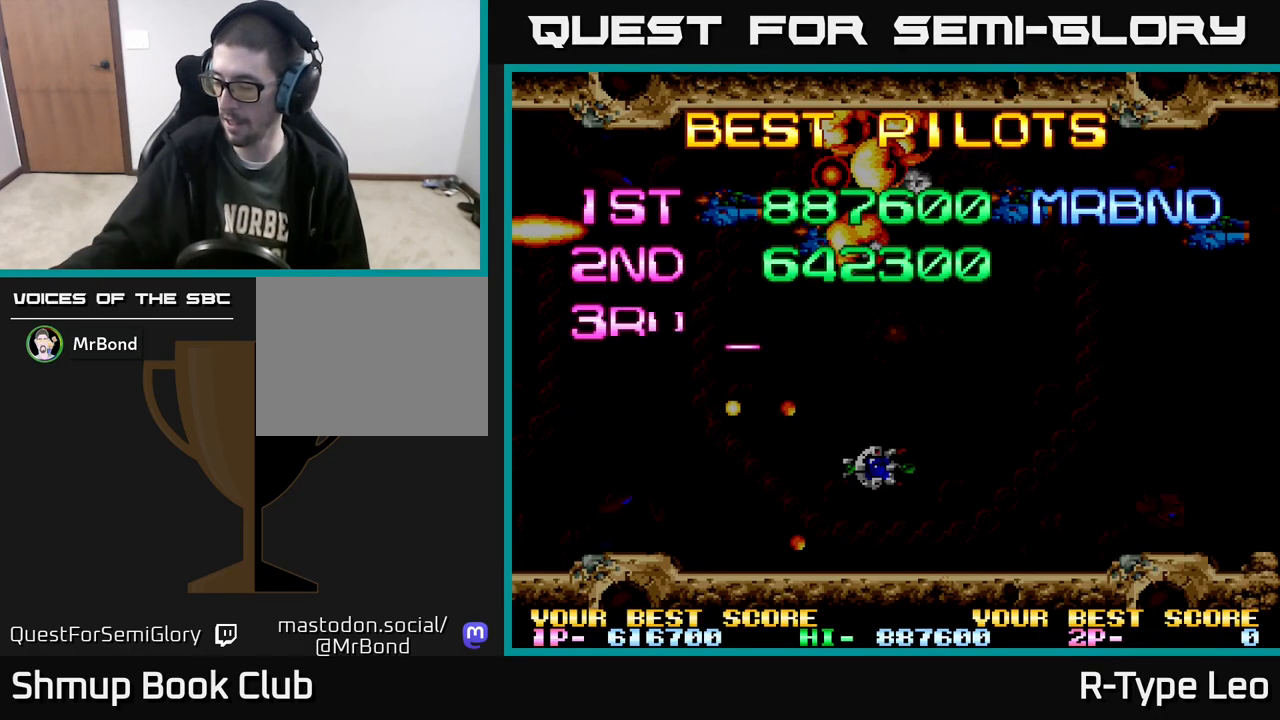
{"buttons": [], "events": []}